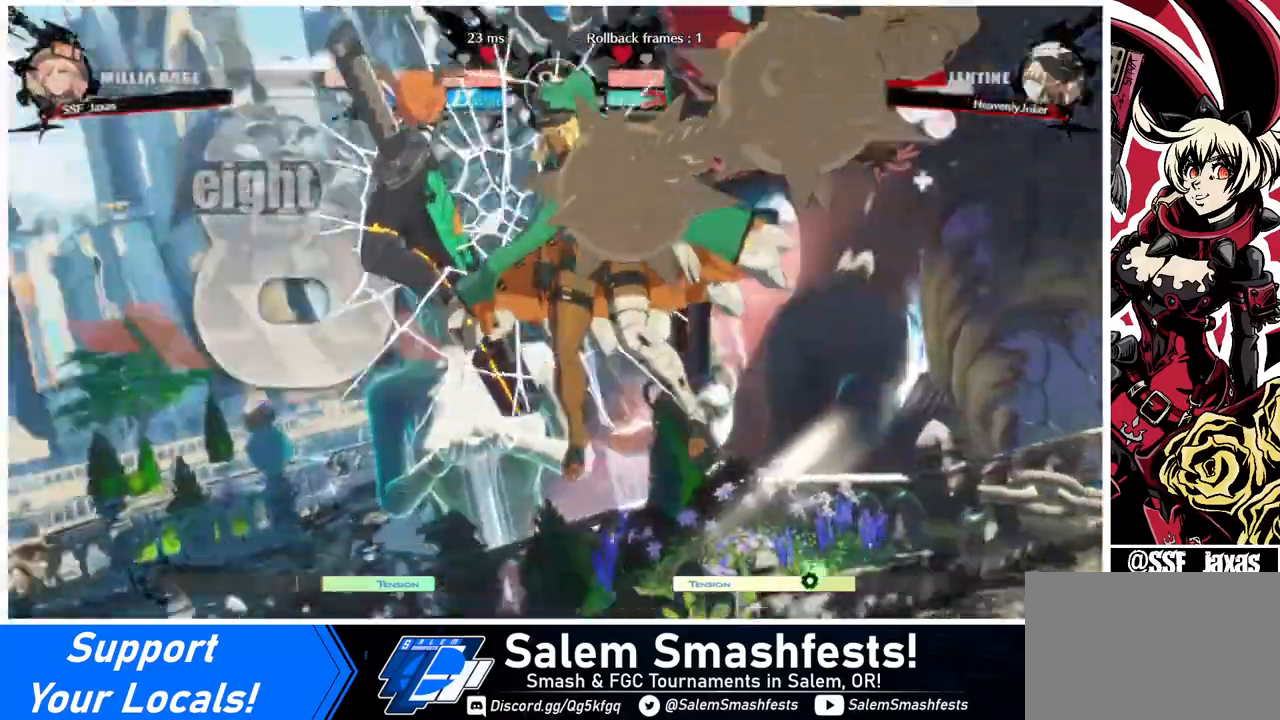
Gameplay with a controller (arcade stick); each line is a JSON object with the inputs held at the frame after it. "events" lists button and stick changes between this image and that frame as [ms after this image, input, new state], when the widget could be followed in between. Not read: L3 R3.
{"buttons": [], "events": []}
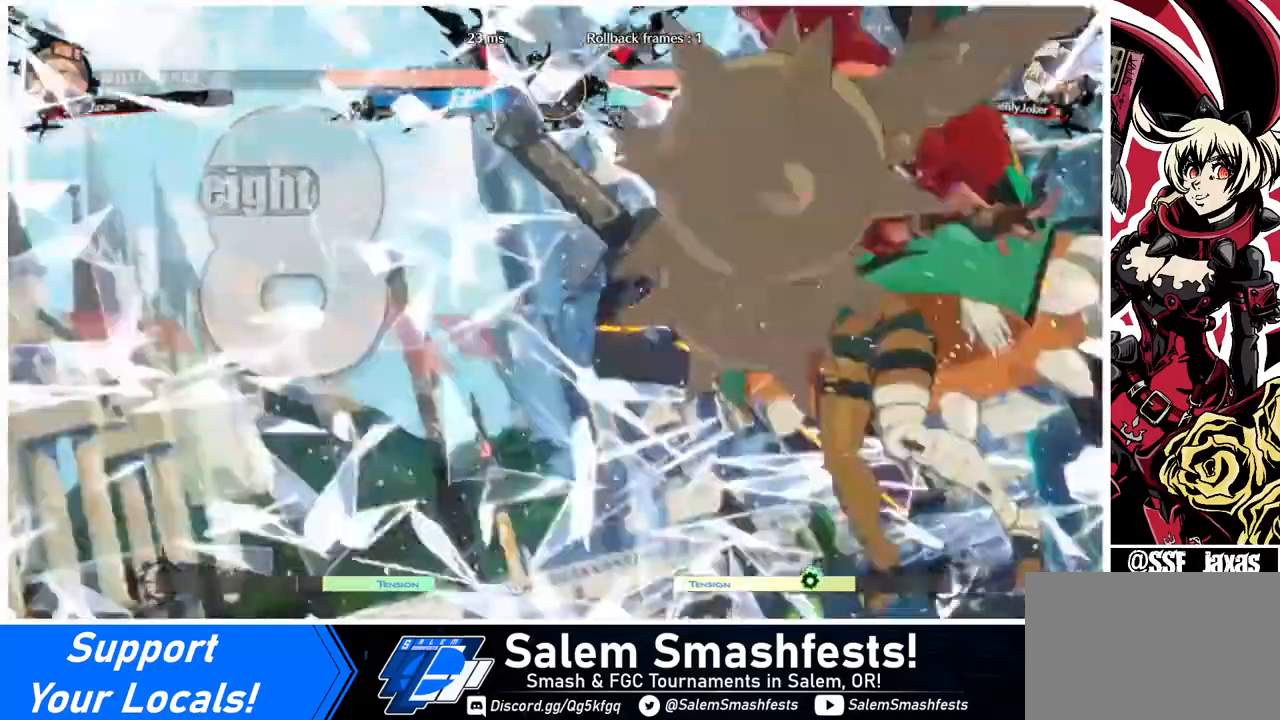
{"buttons": [], "events": []}
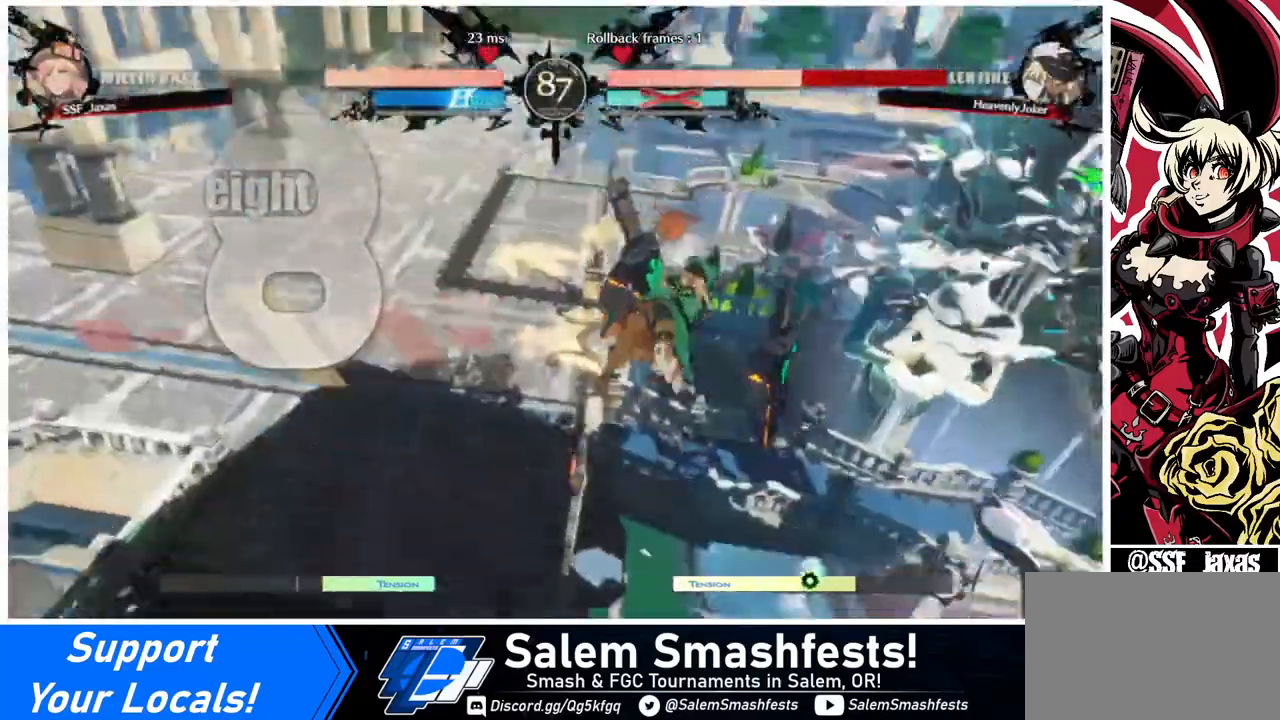
{"buttons": ["DPAD_DOWN", "DPAD_LEFT"], "events": [[440, "DPAD_LEFT", "down"], [520, "DPAD_DOWN", "down"]]}
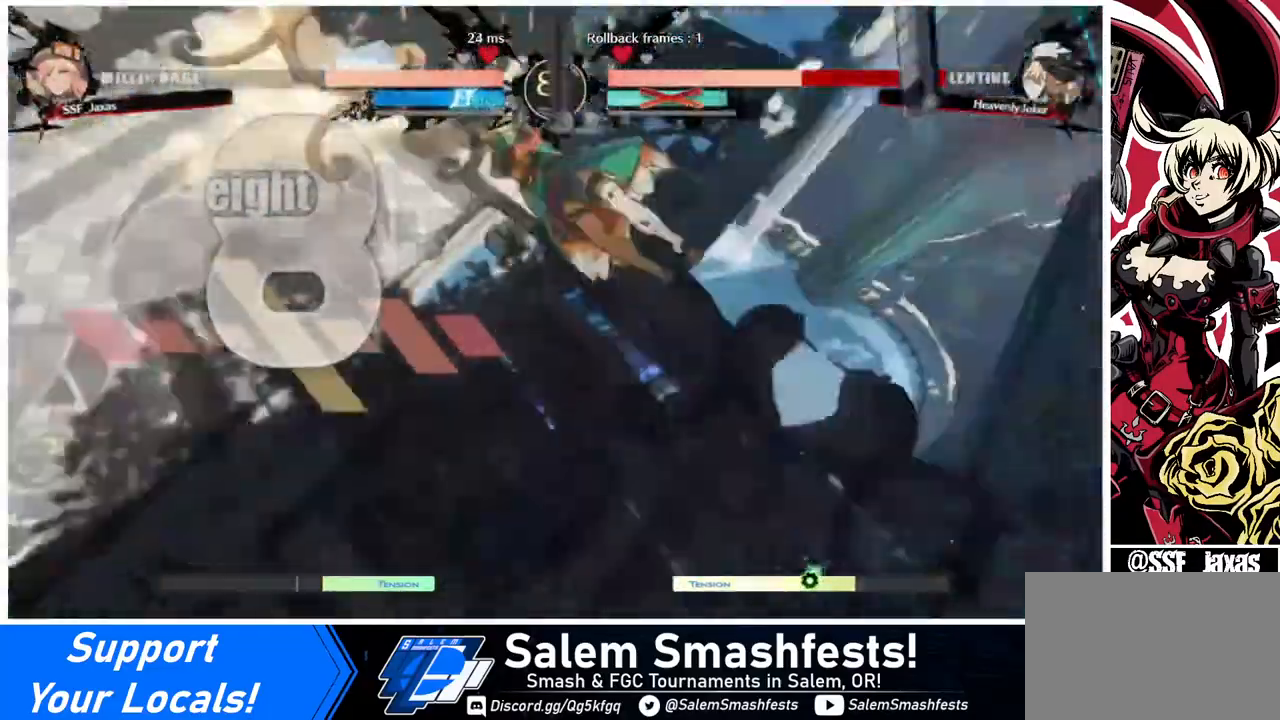
{"buttons": ["DPAD_DOWN", "DPAD_LEFT"], "events": [[120, "DPAD_LEFT", "up"], [160, "DPAD_DOWN", "up"], [160, "DPAD_RIGHT", "down"], [280, "DPAD_RIGHT", "up"], [320, "DPAD_DOWN", "down"], [320, "DPAD_LEFT", "down"]]}
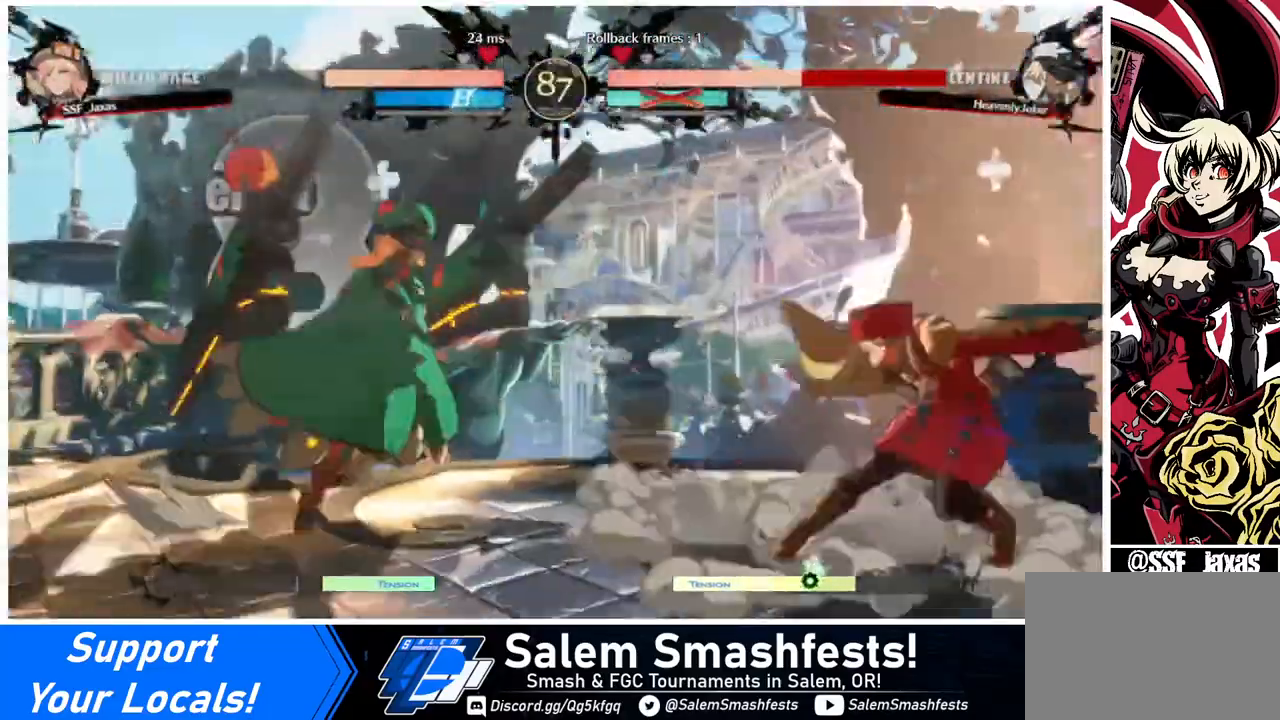
{"buttons": ["DPAD_LEFT"], "events": [[40, "DPAD_DOWN", "up"], [40, "DPAD_LEFT", "up"], [40, "DPAD_RIGHT", "down"], [280, "DPAD_LEFT", "down"], [280, "DPAD_RIGHT", "up"]]}
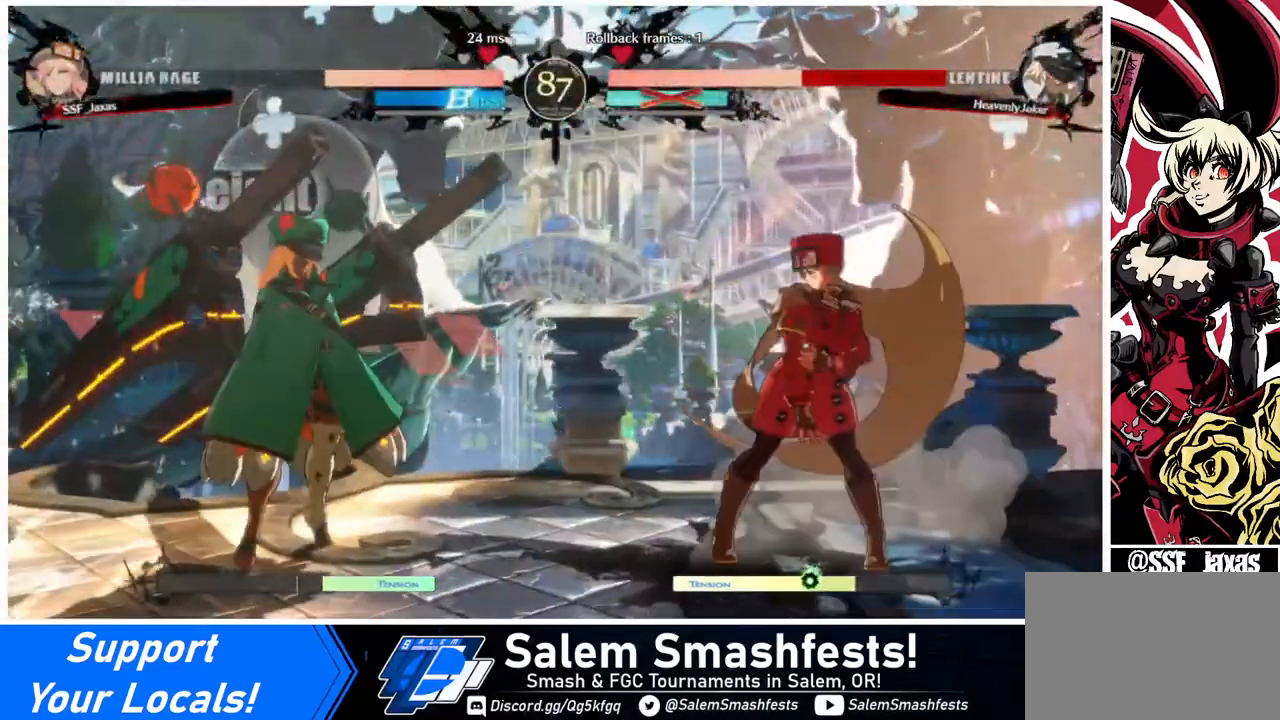
{"buttons": ["DPAD_RIGHT"], "events": [[120, "DPAD_LEFT", "up"], [120, "DPAD_RIGHT", "down"]]}
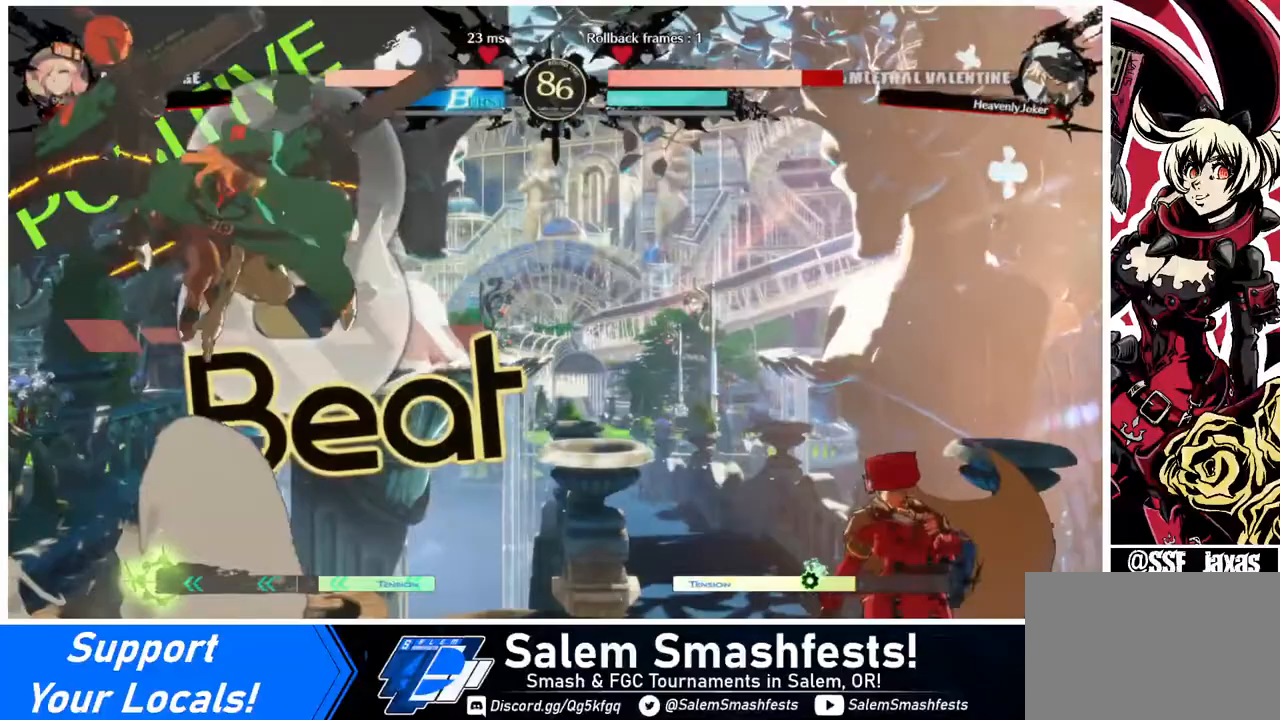
{"buttons": ["DPAD_RIGHT"], "events": [[80, "DPAD_LEFT", "down"], [80, "DPAD_RIGHT", "up"], [160, "DPAD_LEFT", "up"], [240, "DPAD_LEFT", "down"], [400, "DPAD_LEFT", "up"], [440, "DPAD_RIGHT", "down"], [440, "SQUARE", "down"], [440, "TRIANGLE", "down"], [480, "SQUARE", "up"], [480, "TRIANGLE", "up"]]}
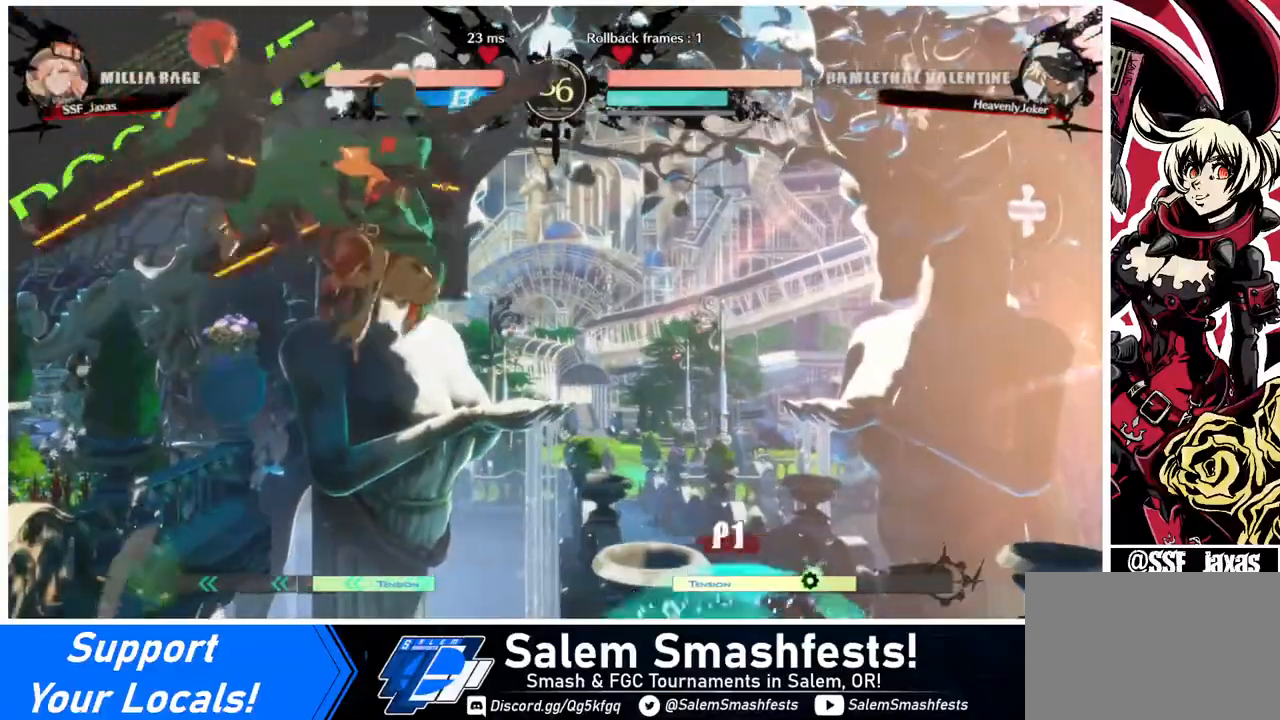
{"buttons": ["DPAD_RIGHT"], "events": []}
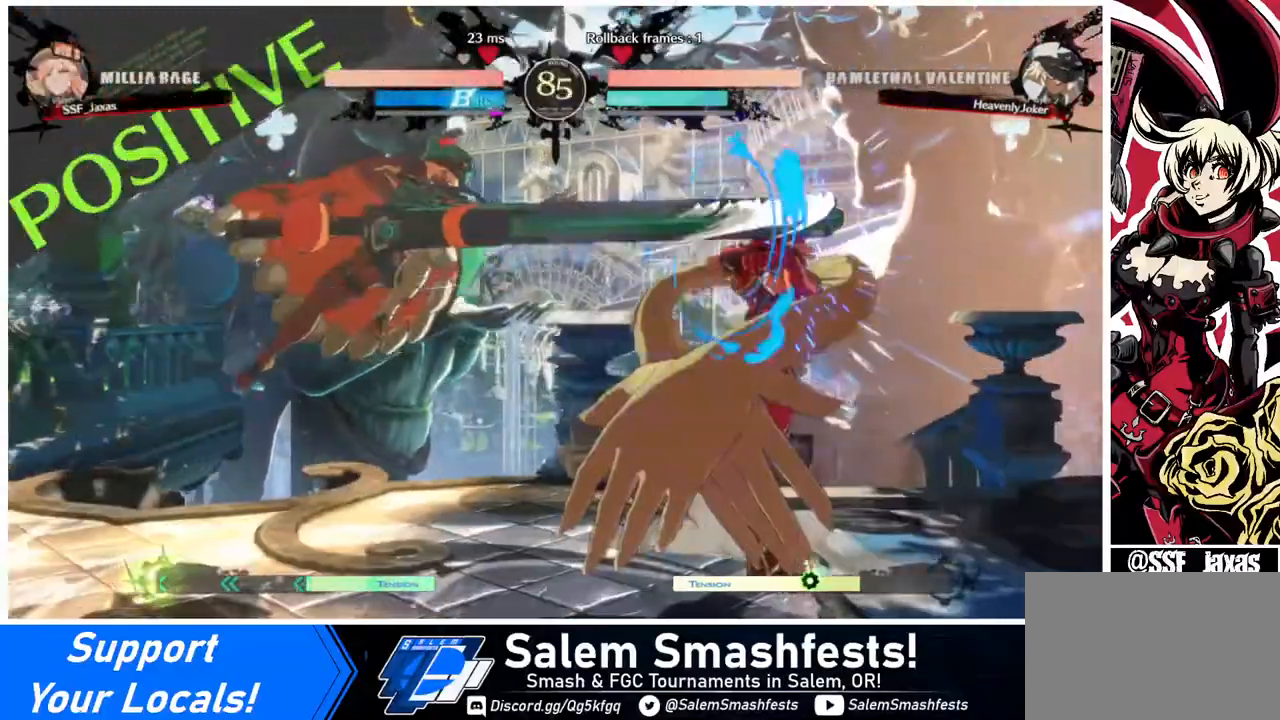
{"buttons": ["DPAD_UP", "DPAD_RIGHT"], "events": [[440, "DPAD_UP", "down"]]}
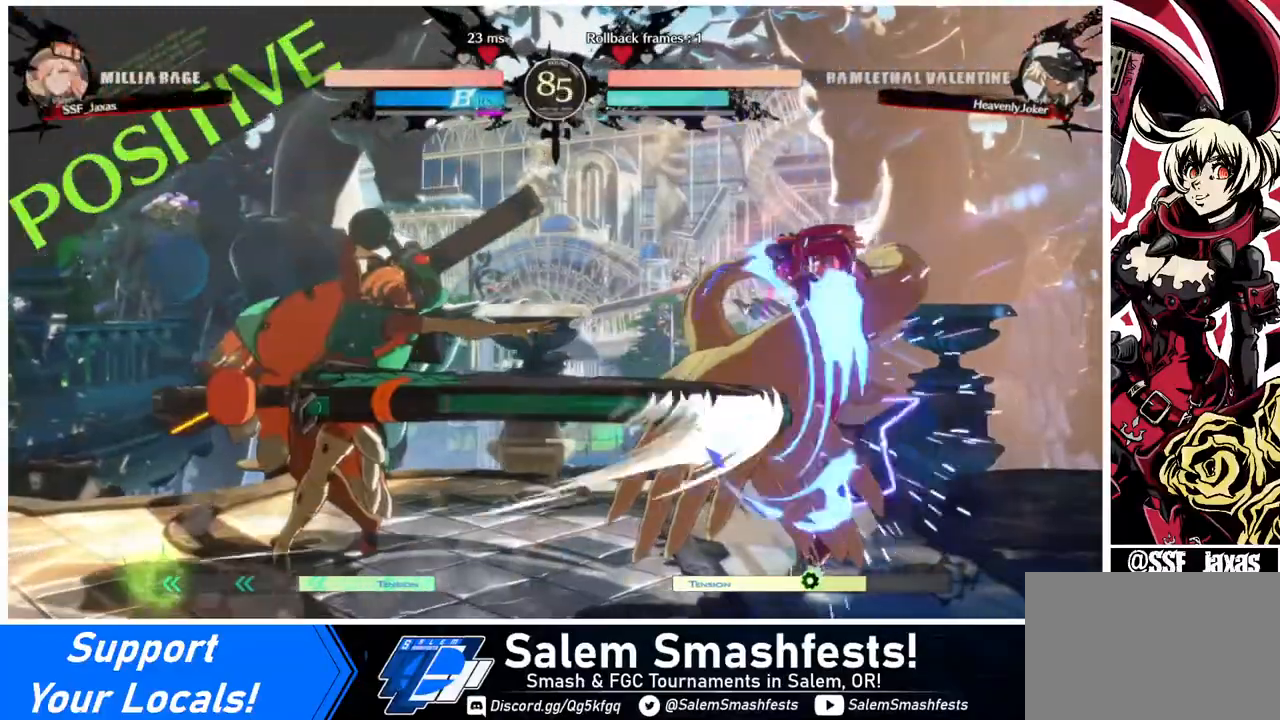
{"buttons": ["DPAD_UP", "DPAD_LEFT"], "events": [[40, "DPAD_RIGHT", "up"], [80, "DPAD_UP", "up"], [400, "DPAD_LEFT", "down"], [400, "DPAD_UP", "down"]]}
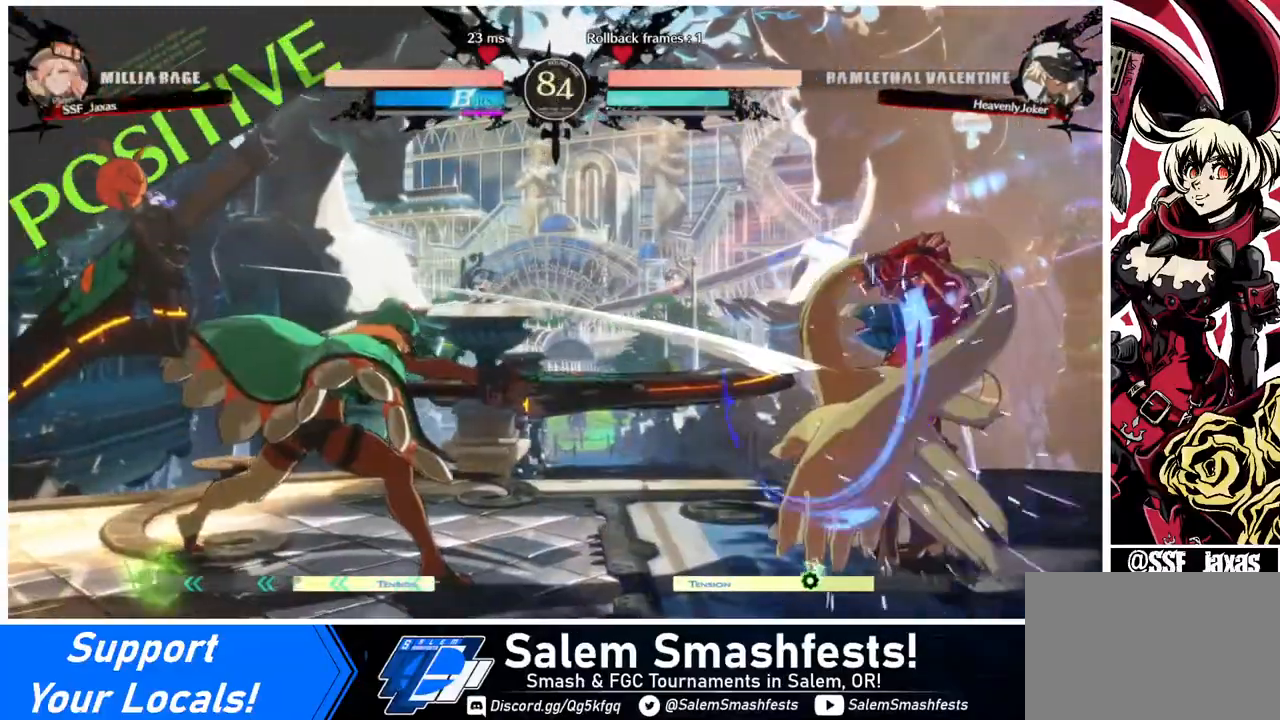
{"buttons": ["DPAD_LEFT"], "events": [[40, "DPAD_UP", "up"], [120, "DPAD_LEFT", "up"], [360, "DPAD_LEFT", "down"], [400, "DPAD_LEFT", "up"], [440, "DPAD_LEFT", "down"]]}
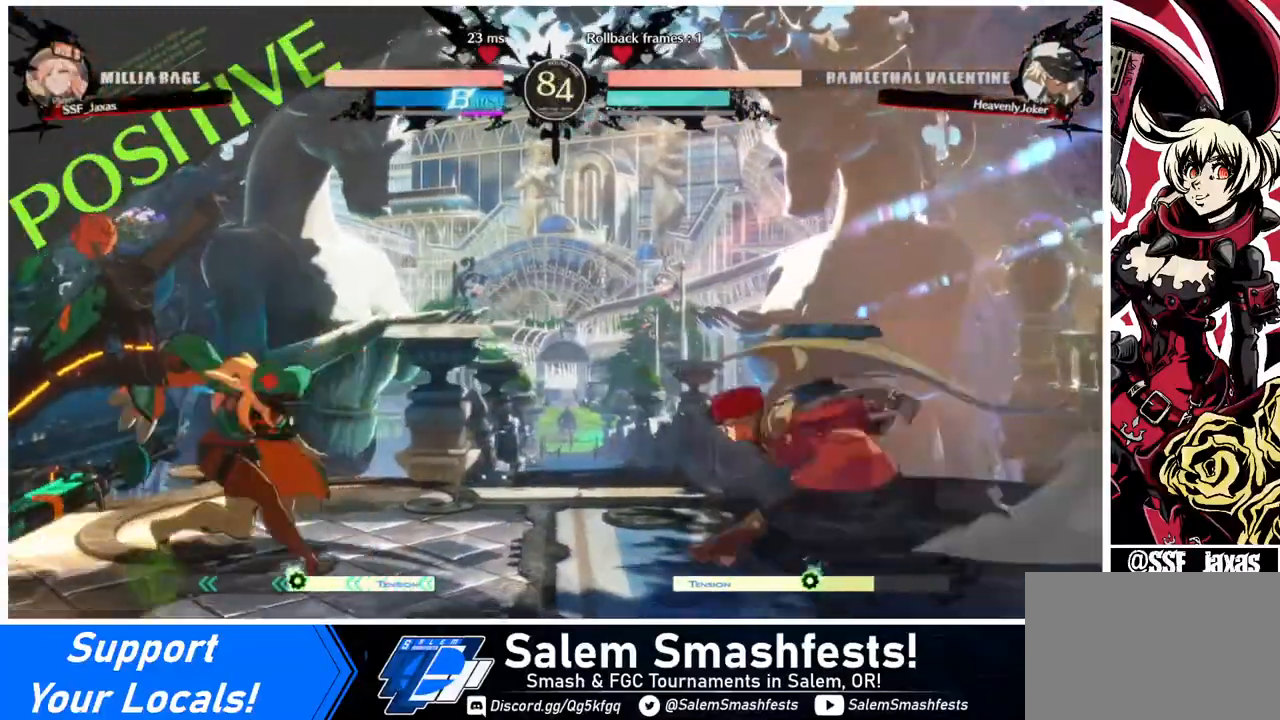
{"buttons": ["DPAD_RIGHT"], "events": [[120, "DPAD_LEFT", "up"], [160, "DPAD_UP", "down"], [280, "DPAD_UP", "up"], [440, "DPAD_RIGHT", "down"]]}
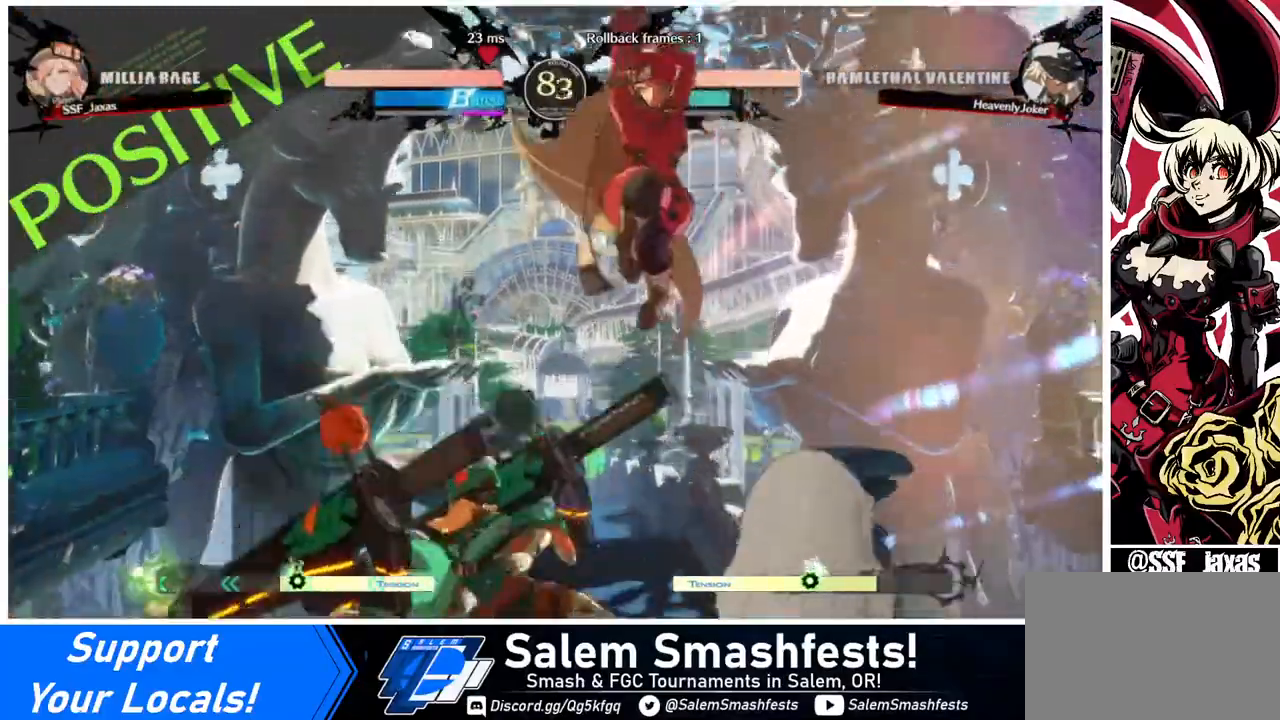
{"buttons": ["DPAD_DOWN"], "events": [[40, "DPAD_RIGHT", "up"], [160, "R1", "down"], [280, "R1", "up"], [440, "DPAD_DOWN", "down"]]}
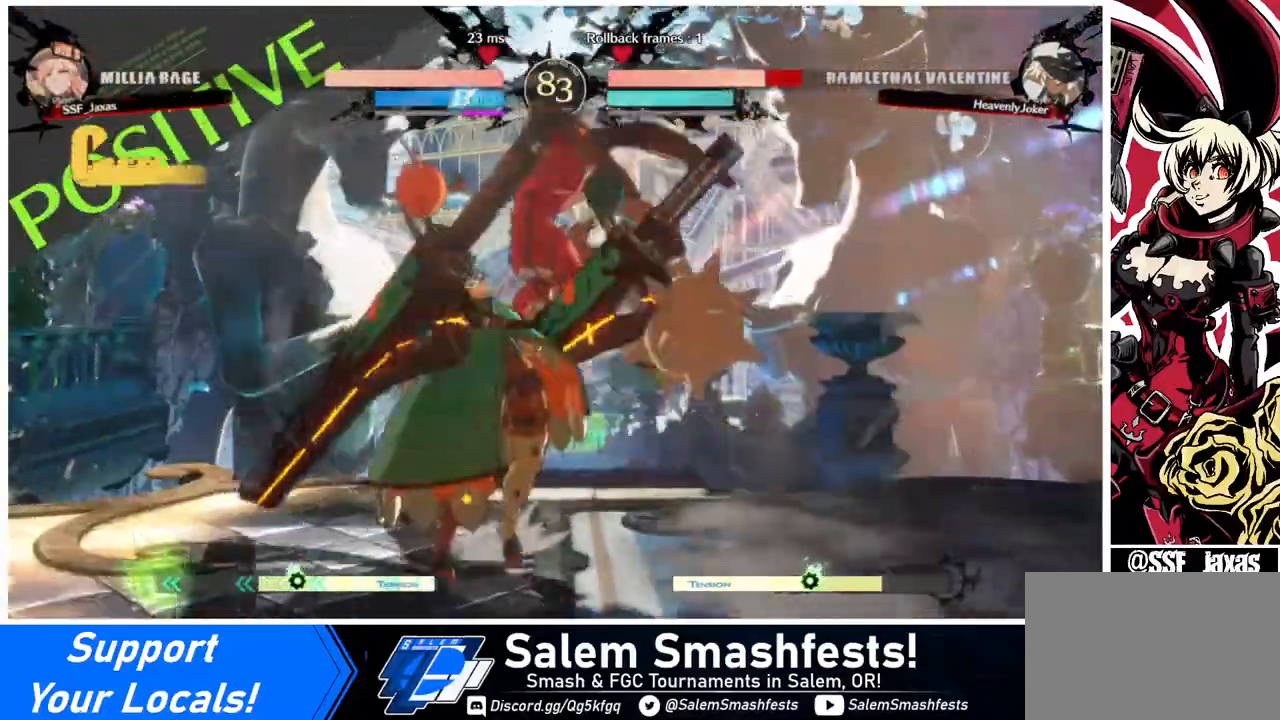
{"buttons": ["R2"], "events": [[120, "SQUARE", "down"], [240, "SQUARE", "up"], [320, "R2", "down"], [440, "DPAD_DOWN", "up"]]}
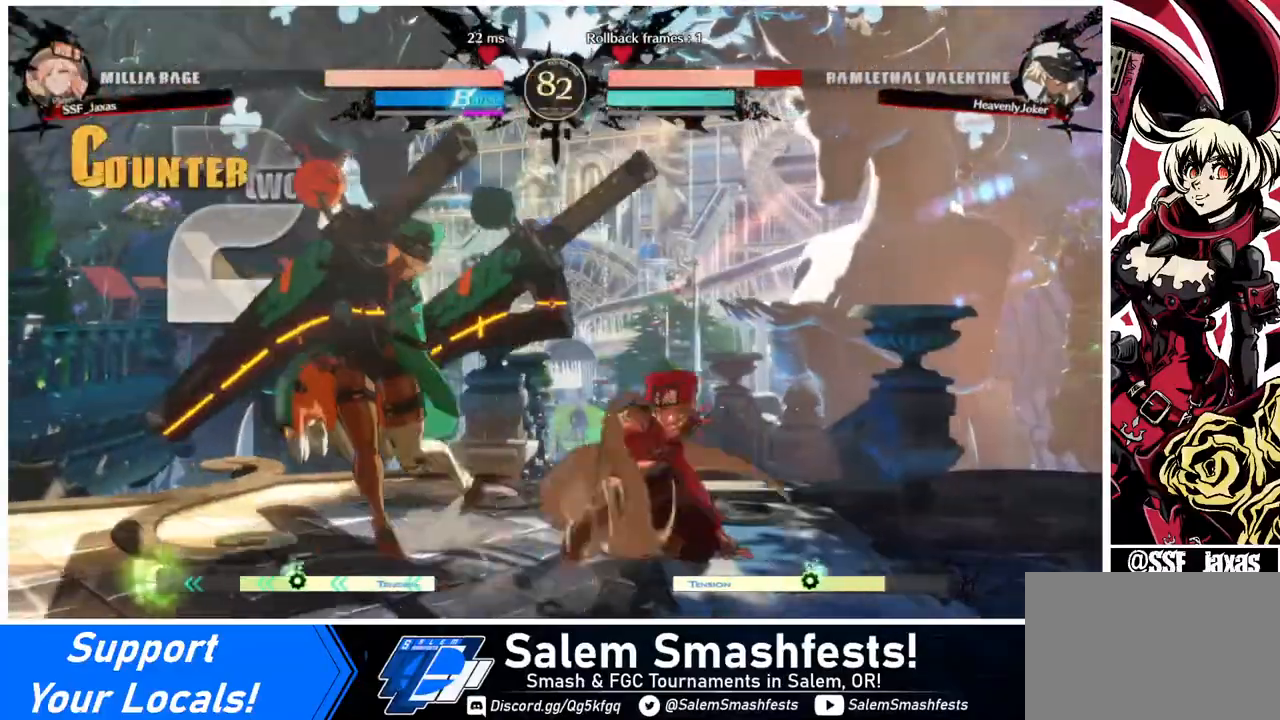
{"buttons": [], "events": [[40, "DPAD_DOWN", "down"], [40, "R2", "up"], [160, "DPAD_DOWN", "up"], [160, "DPAD_LEFT", "down"], [240, "DPAD_DOWN", "down"], [280, "DPAD_DOWN", "up"], [320, "TRIANGLE", "down"], [360, "DPAD_LEFT", "up"], [440, "TRIANGLE", "up"]]}
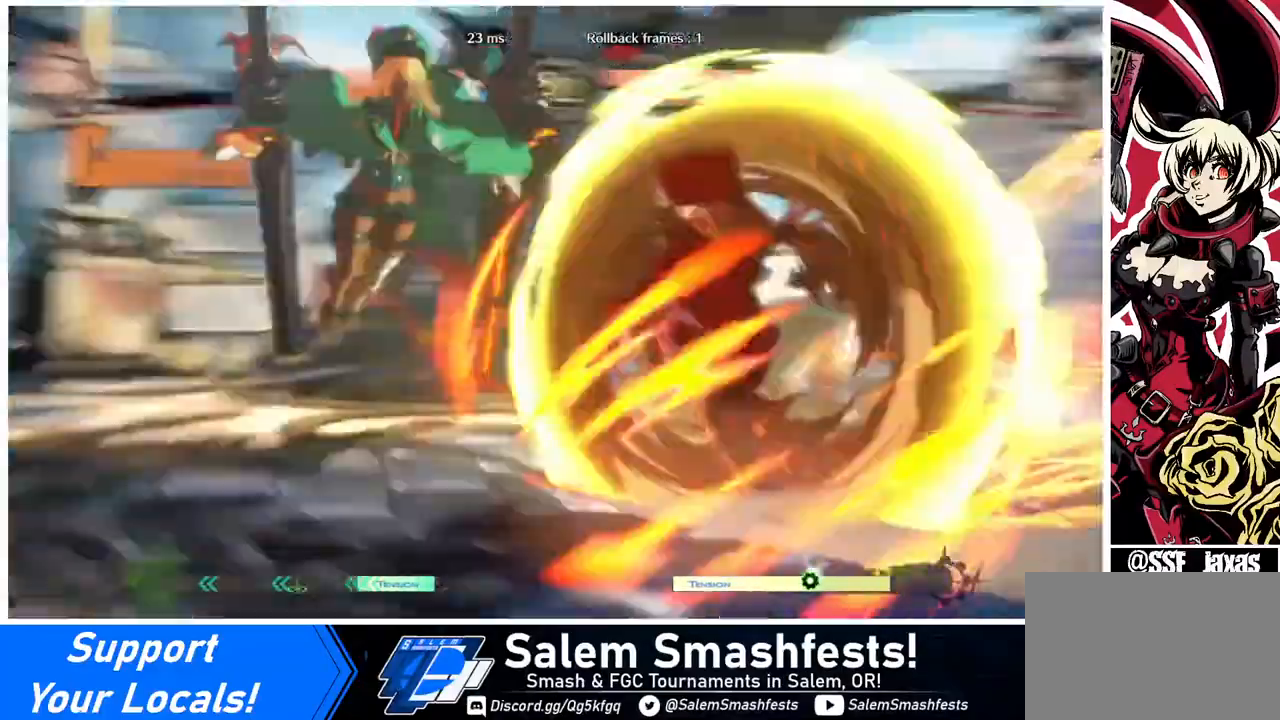
{"buttons": [], "events": []}
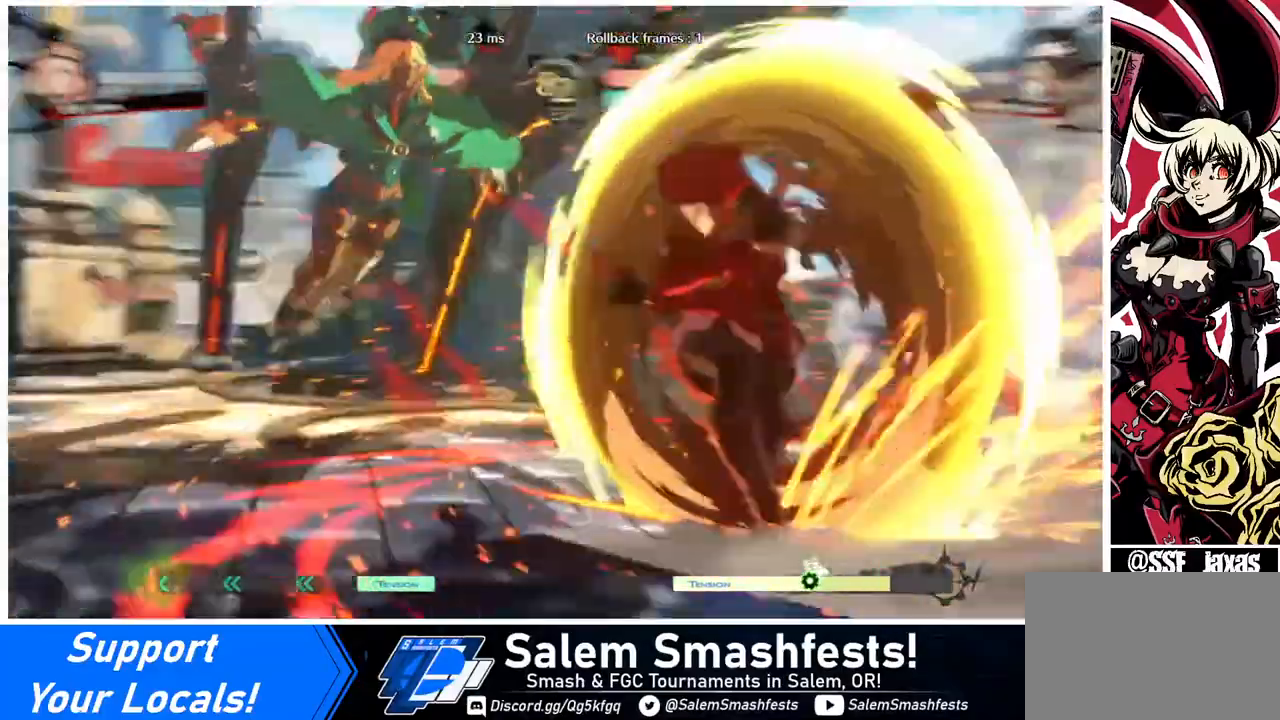
{"buttons": [], "events": []}
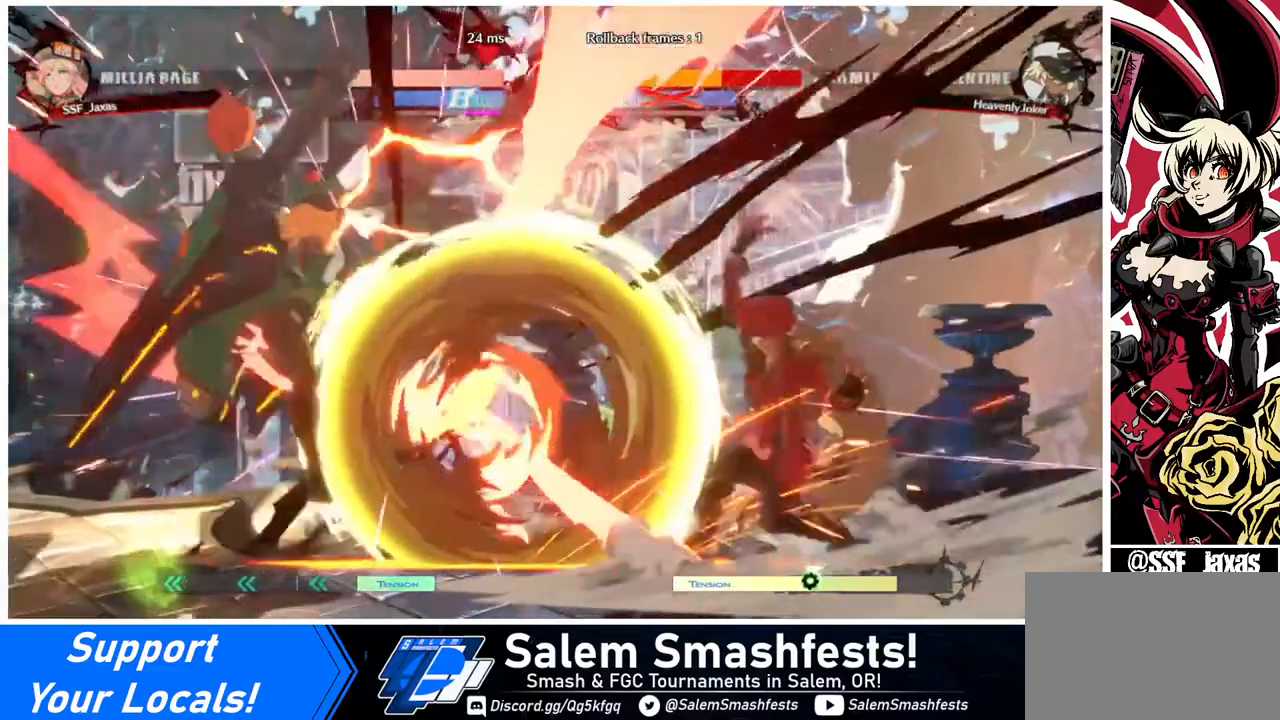
{"buttons": ["DPAD_LEFT"], "events": [[120, "DPAD_LEFT", "down"], [160, "DPAD_LEFT", "up"], [200, "DPAD_LEFT", "down"]]}
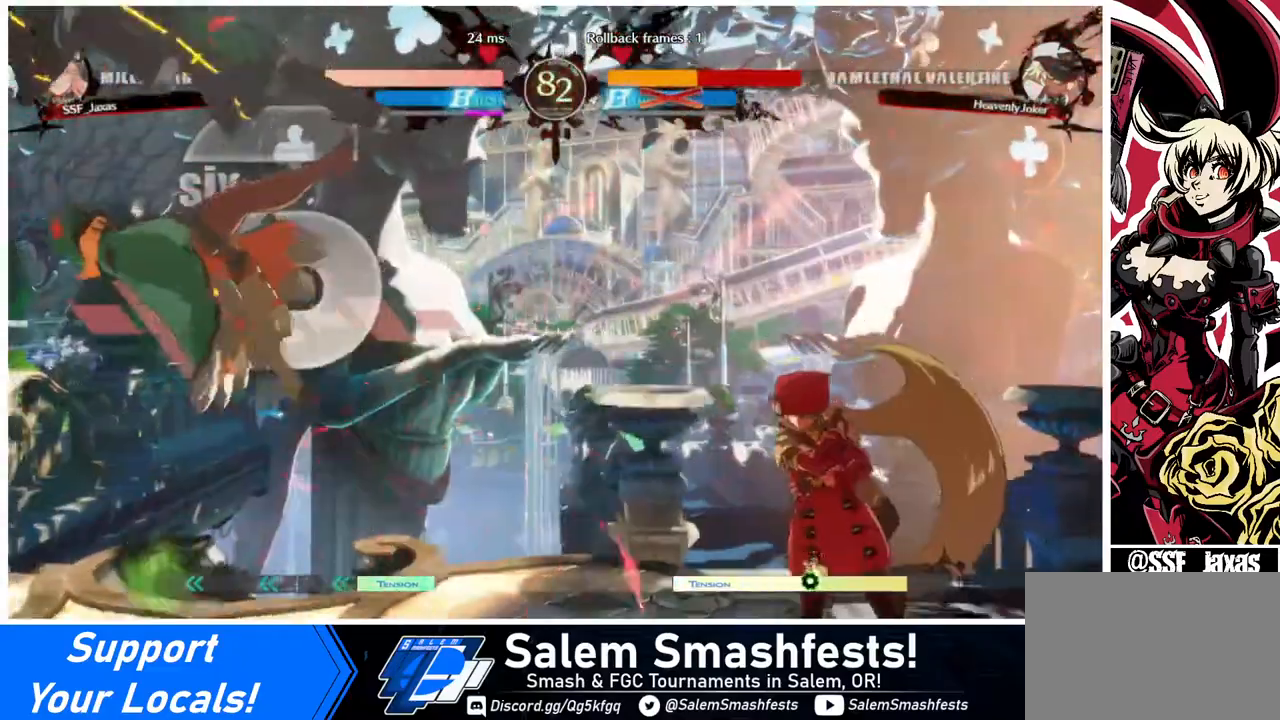
{"buttons": [], "events": [[40, "DPAD_DOWN", "down"], [40, "DPAD_LEFT", "up"], [40, "TRIANGLE", "down"], [160, "DPAD_DOWN", "up"], [160, "TRIANGLE", "up"]]}
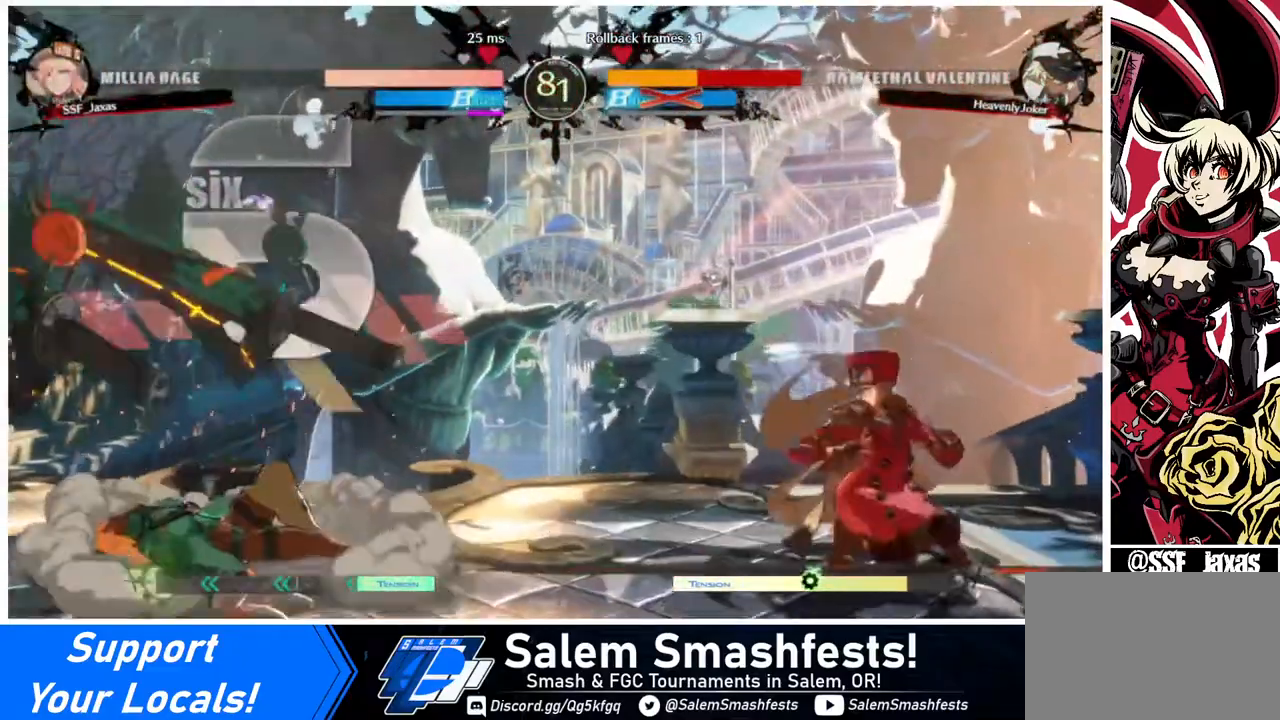
{"buttons": ["DPAD_LEFT"], "events": [[40, "DPAD_LEFT", "down"], [120, "DPAD_LEFT", "up"], [160, "DPAD_LEFT", "down"]]}
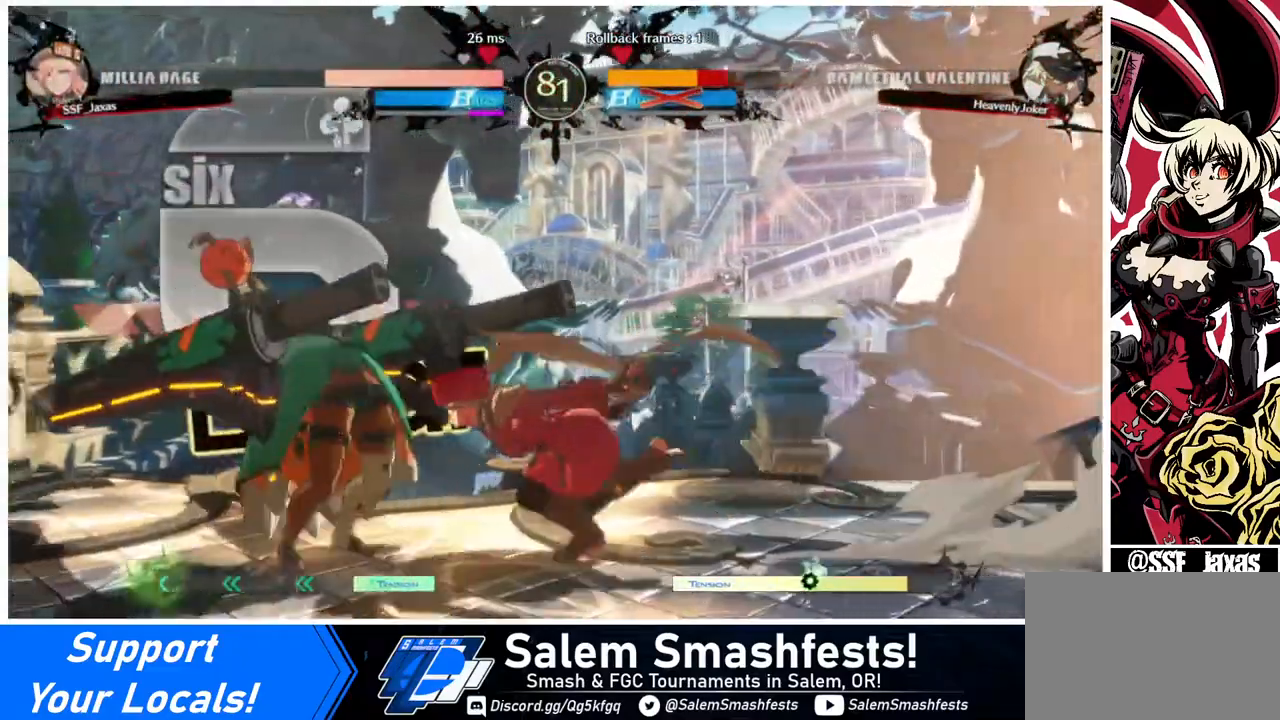
{"buttons": ["DPAD_RIGHT"], "events": [[120, "DPAD_LEFT", "up"], [160, "DPAD_RIGHT", "down"], [160, "SQUARE", "down"], [280, "SQUARE", "up"]]}
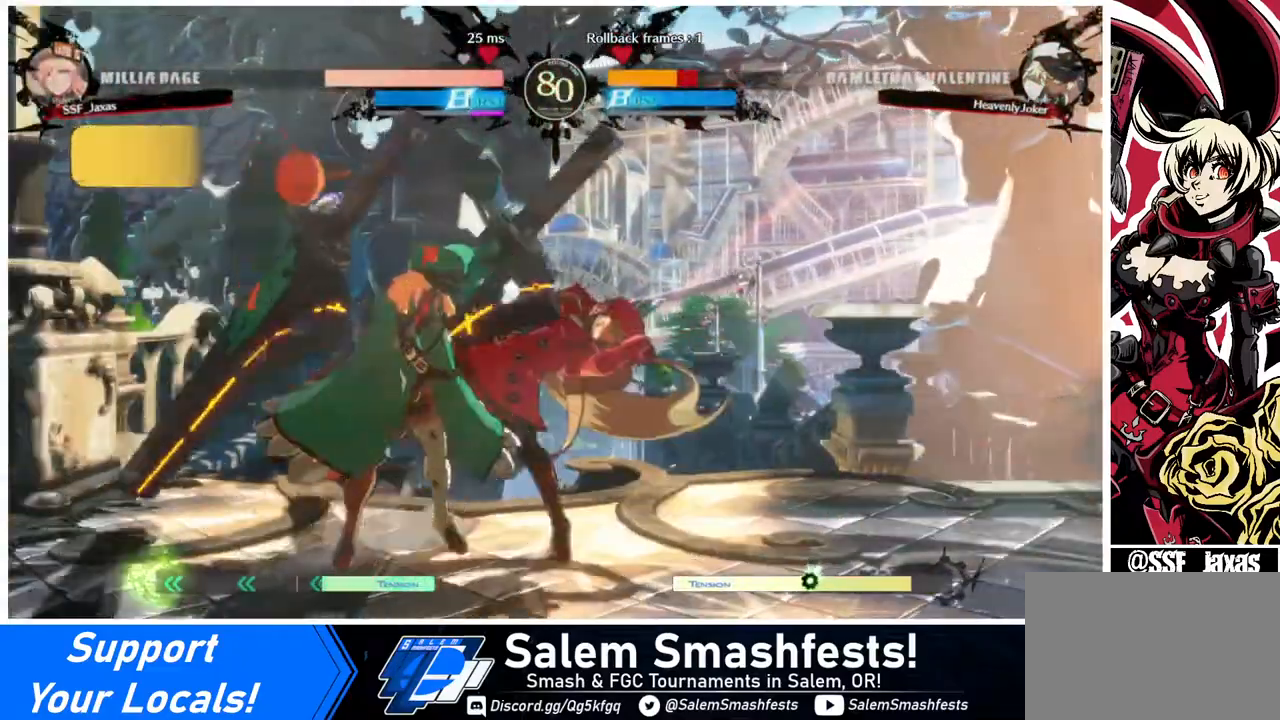
{"buttons": ["R2", "DPAD_DOWN"], "events": [[200, "SQUARE", "down"], [280, "SQUARE", "up"], [360, "DPAD_DOWN", "down"], [360, "DPAD_RIGHT", "up"], [400, "R2", "down"]]}
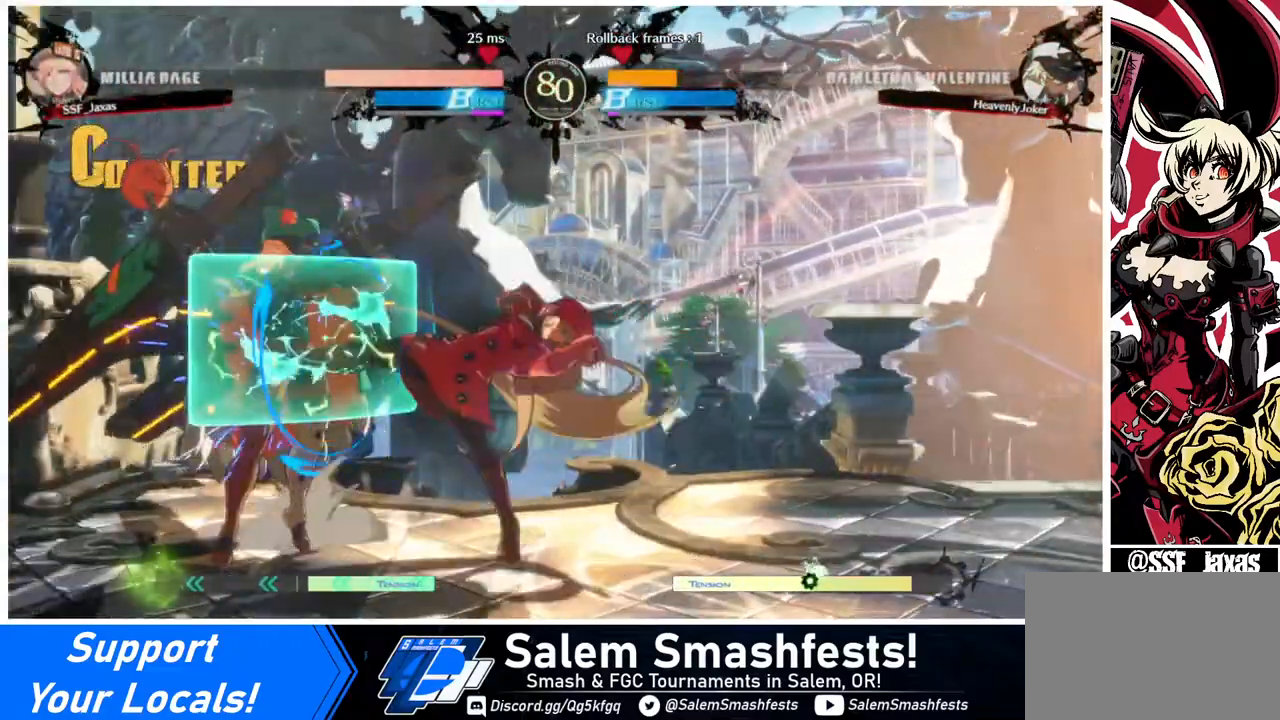
{"buttons": [], "events": [[80, "R2", "up"], [120, "DPAD_DOWN", "up"]]}
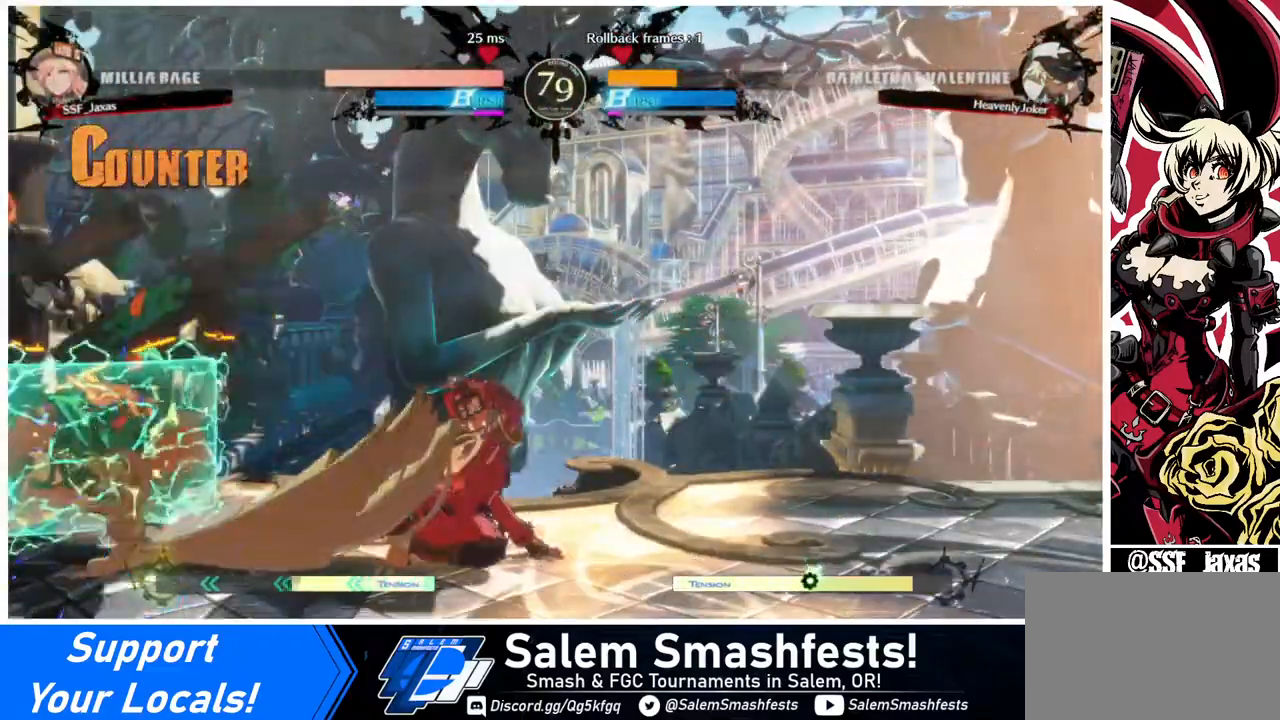
{"buttons": ["DPAD_RIGHT"], "events": [[240, "DPAD_LEFT", "down"], [280, "DPAD_LEFT", "up"], [400, "DPAD_RIGHT", "down"]]}
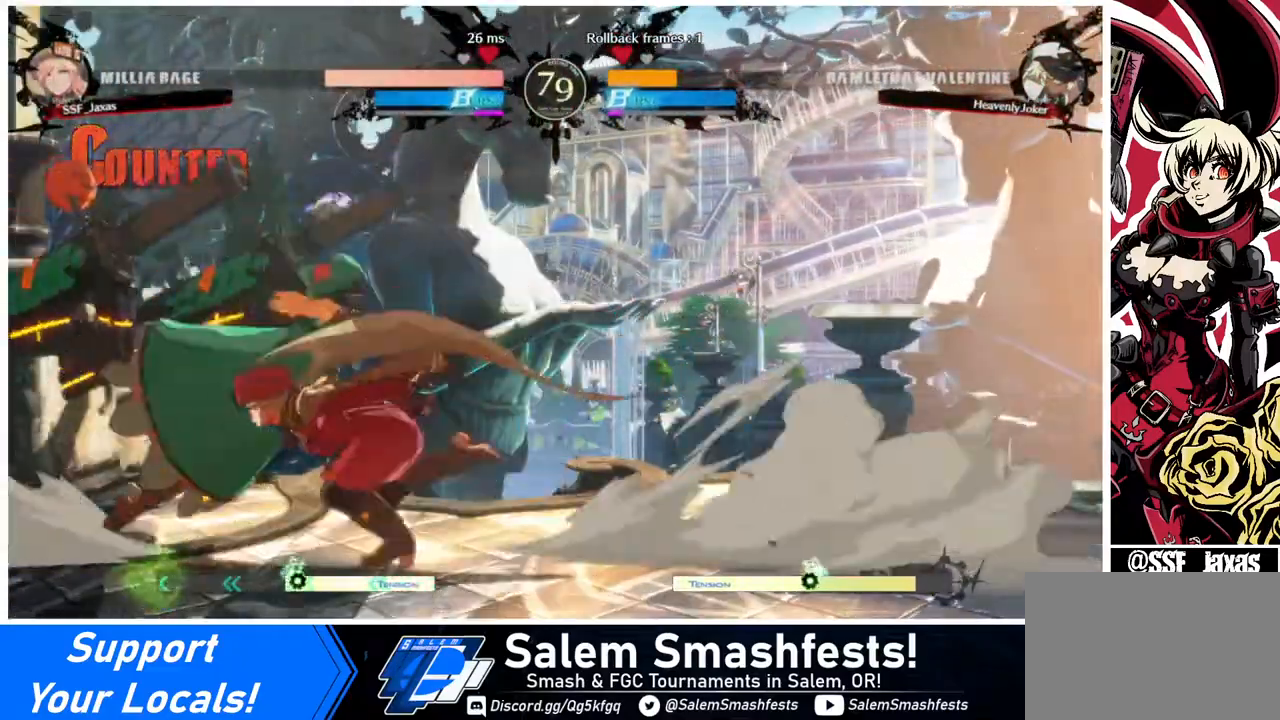
{"buttons": ["DPAD_DOWN", "DPAD_RIGHT"], "events": [[120, "DPAD_DOWN", "down"], [240, "SQUARE", "down"], [240, "TRIANGLE", "down"], [360, "SQUARE", "up"], [360, "TRIANGLE", "up"]]}
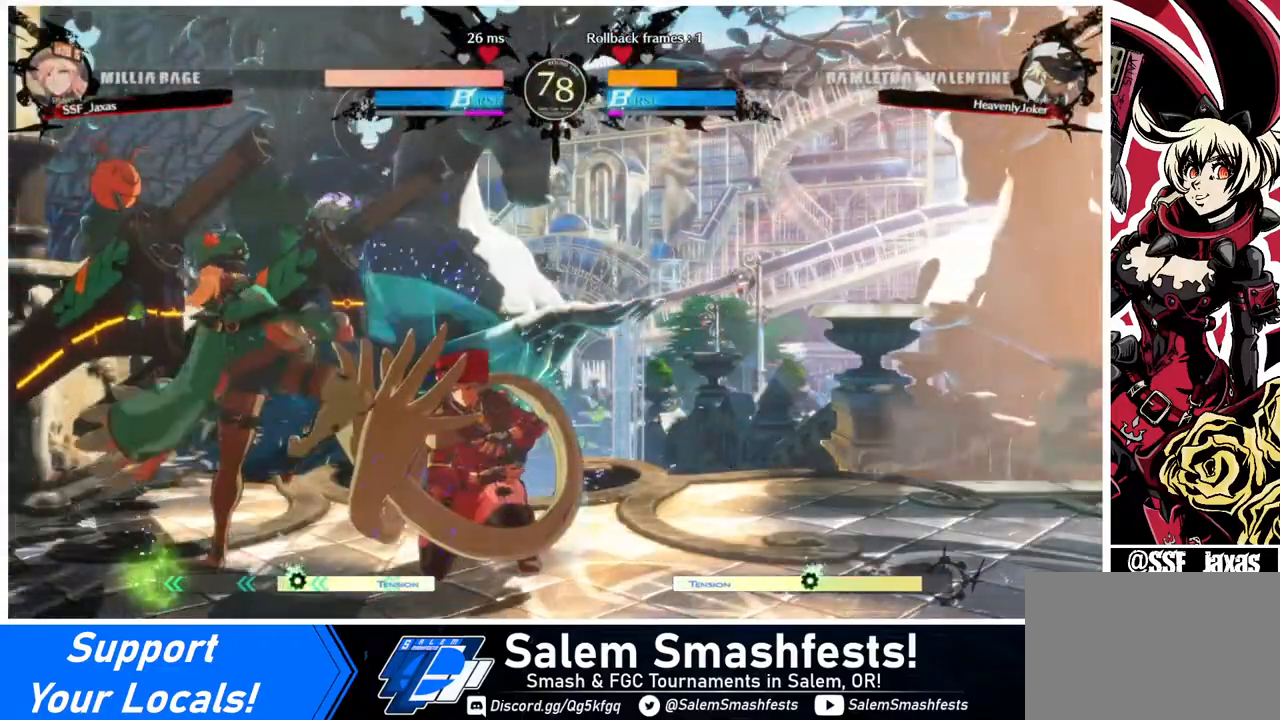
{"buttons": ["R2", "DPAD_DOWN", "DPAD_RIGHT"], "events": [[200, "SQUARE", "down"], [280, "SQUARE", "up"], [400, "R2", "down"]]}
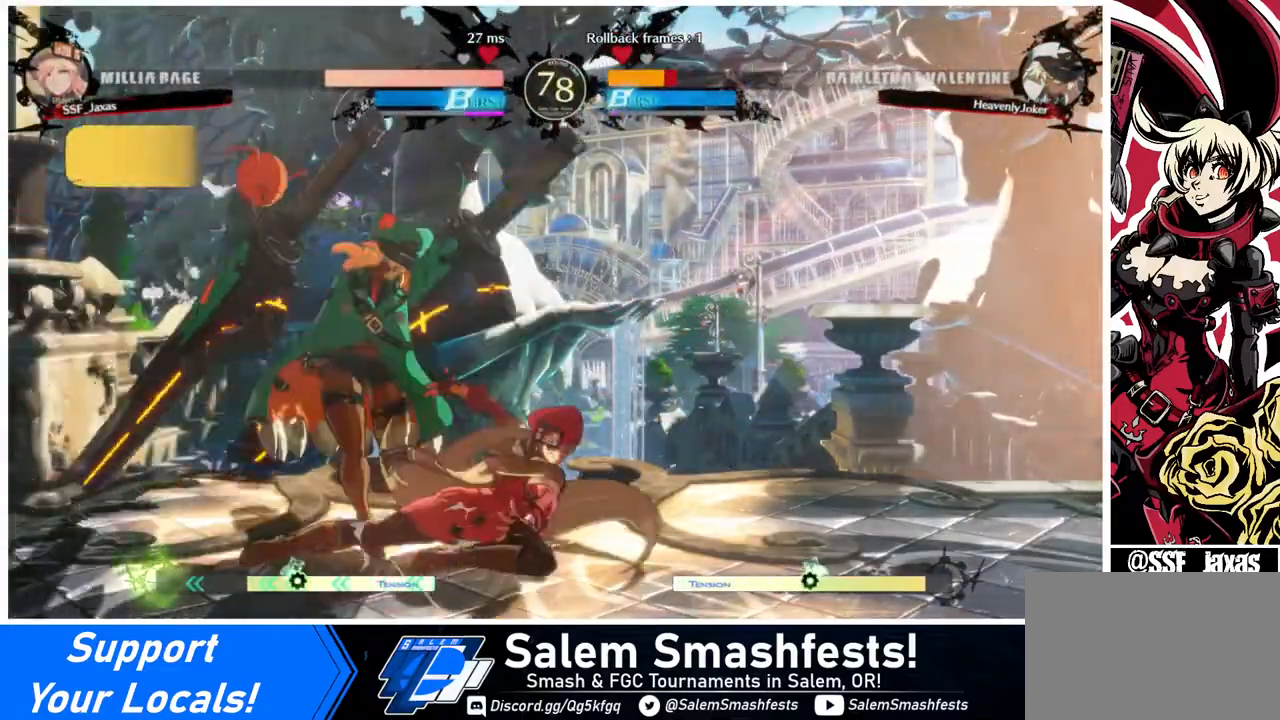
{"buttons": ["TRIANGLE"], "events": [[40, "R2", "up"], [160, "DPAD_DOWN", "up"], [160, "DPAD_RIGHT", "up"], [240, "DPAD_DOWN", "down"], [320, "DPAD_LEFT", "down"], [360, "DPAD_DOWN", "up"], [440, "DPAD_DOWN", "down"], [480, "DPAD_DOWN", "up"], [480, "TRIANGLE", "down"], [520, "DPAD_LEFT", "up"]]}
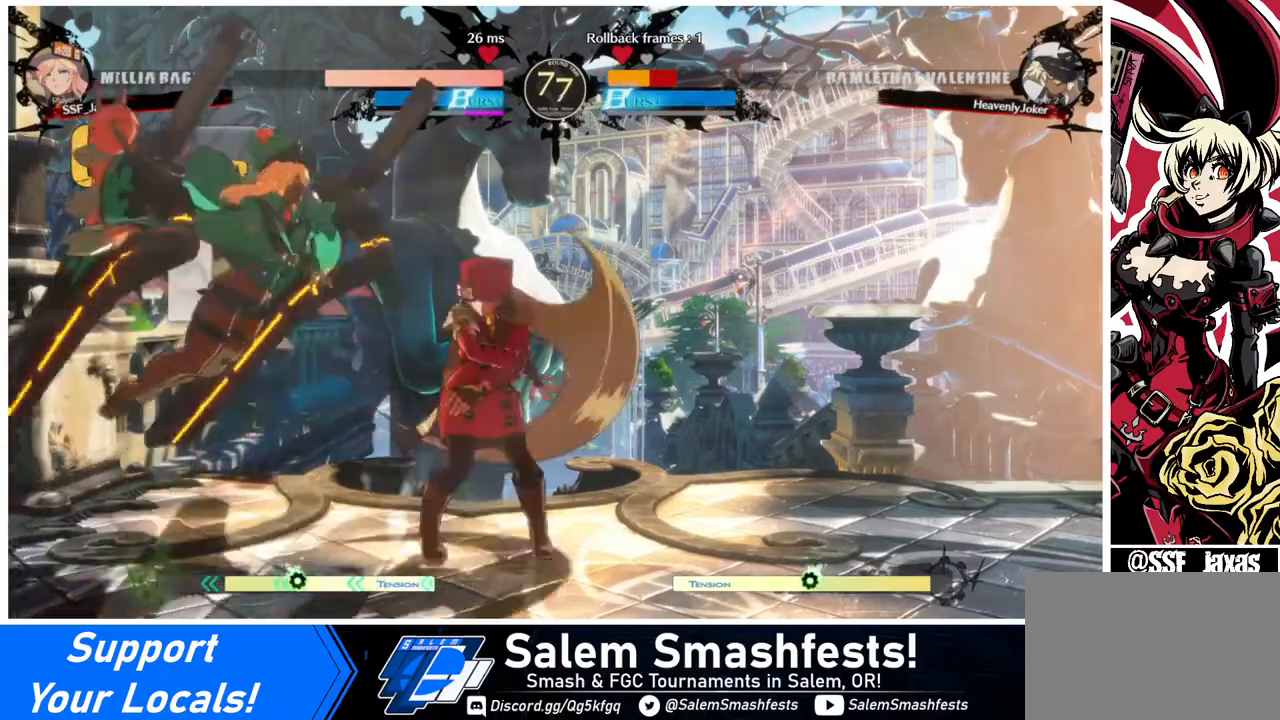
{"buttons": [], "events": [[40, "TRIANGLE", "up"]]}